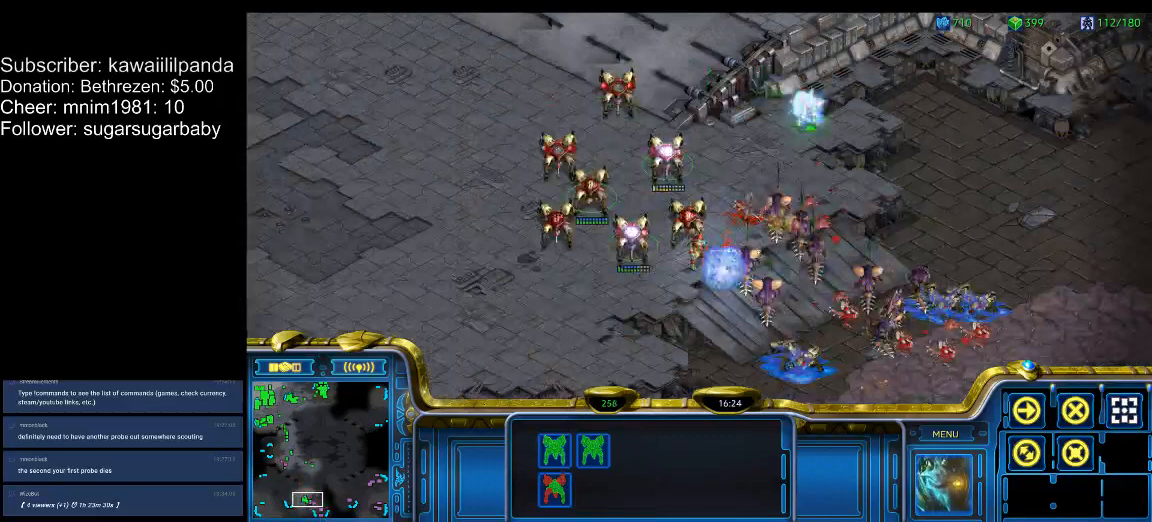
Gameplay with keyboard; each line is a JSON object with the keys held at the frame after it. "events" lists presses ("down") and releases ("up") of ".", "/", "0", "1", "2", "3", "4", "5", "6", "7", "8", "9", "a", "alt_l", "alt_r", "b", "backslash", "backspace", "c", "caps_lock", "comma", "ctrl_l", "ctrl_r", "d", "down", "e", "equals", "escape", "f", "f1", "f10", "f11", "f12", "f2", "f3", "f4", "f5", "f6", "f7", "f8", "f9", "g", "h", "i", "j", "k", "l", "lbracket", "left", "m", "minus", "n", "num0", "num1", "num2", "num3", "num4", "num5", "num6", "num7", "num8", "num9", "o", "p", "q", "quote", "r", "rbracket", "return", "right", "s", "semicolon", "shift_l", "shift_r", "space", "super", "t", "tab", "tilde", "u", "up", "v", "w", "x", "y" and "z" between this image and that frame as [ms after this image, input, new state], when the widget could be followed in between. No other keys are recorded. Mouse input is not recorded.
{"keys": [], "events": []}
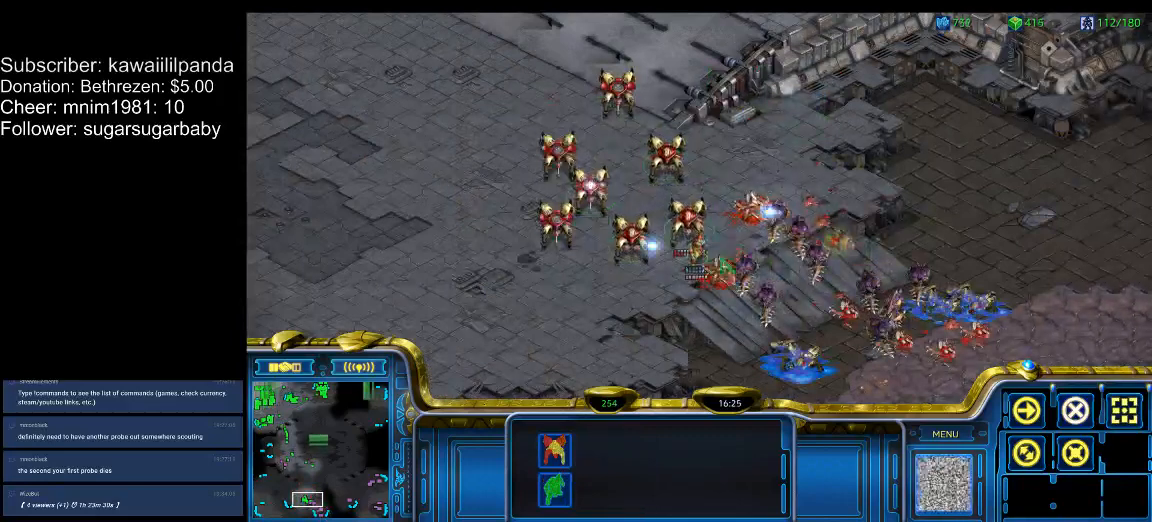
{"keys": [], "events": []}
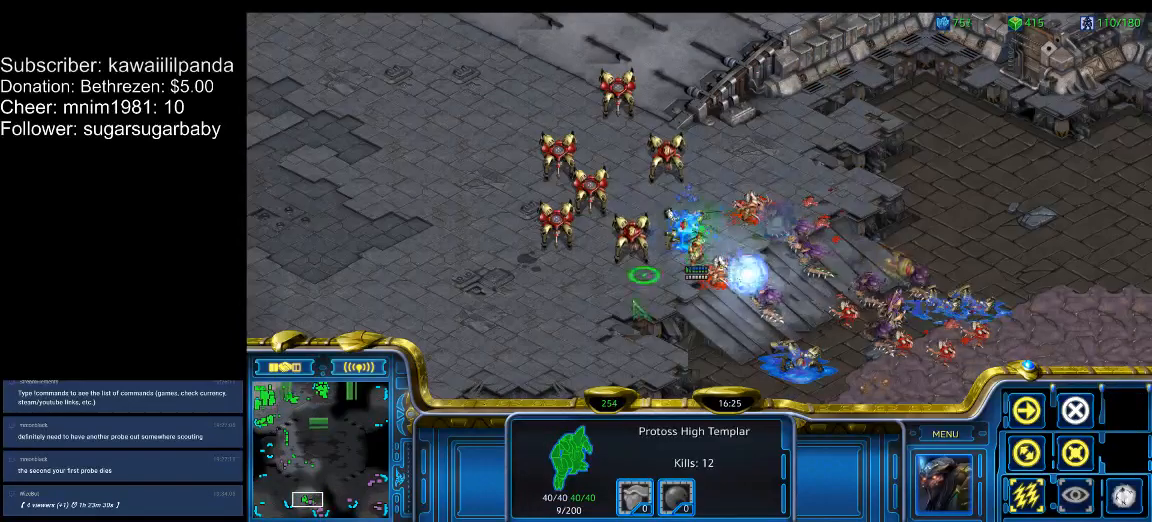
{"keys": [], "events": []}
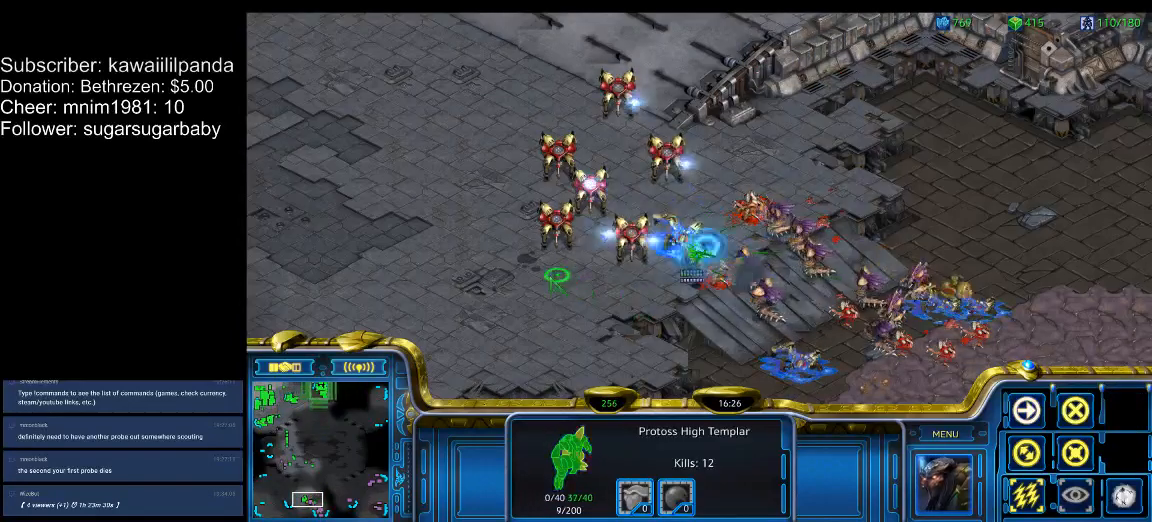
{"keys": [], "events": []}
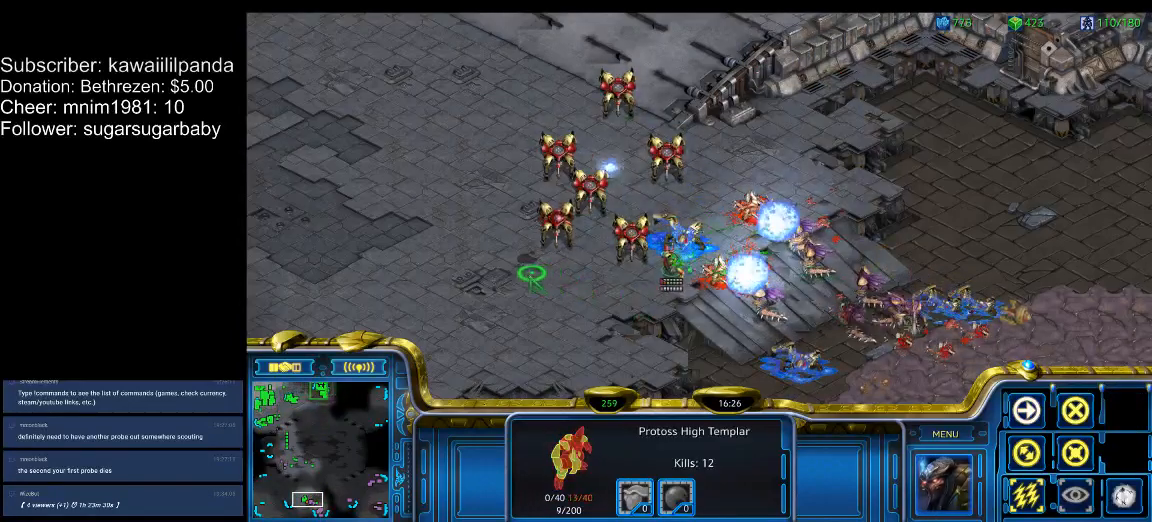
{"keys": [], "events": []}
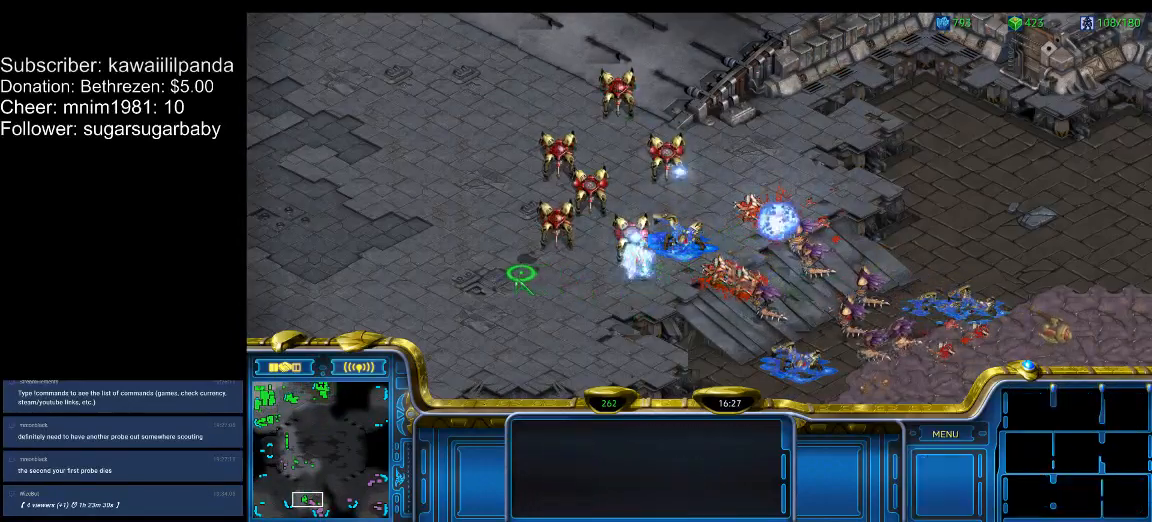
{"keys": [], "events": []}
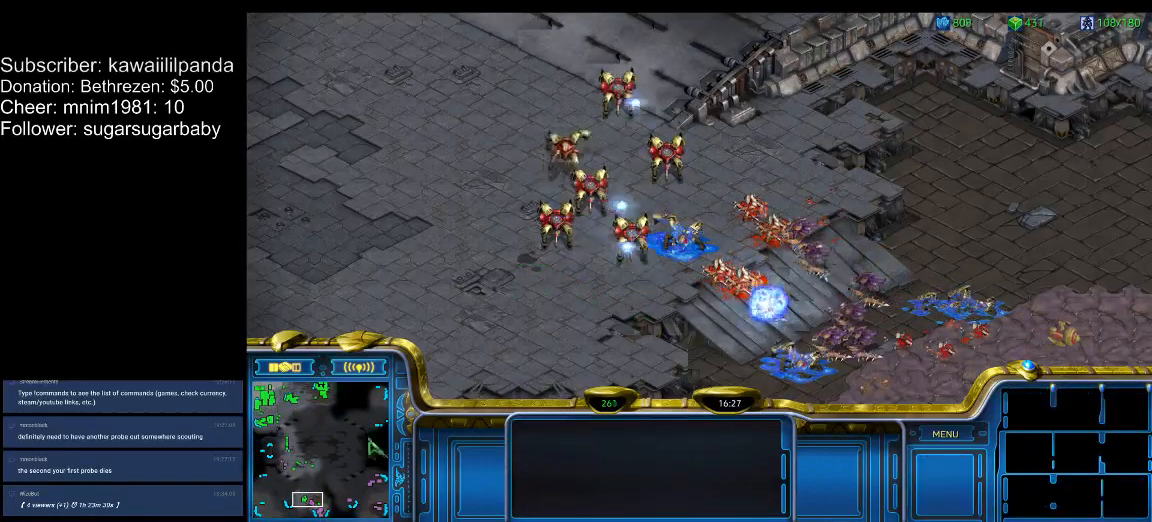
{"keys": [], "events": []}
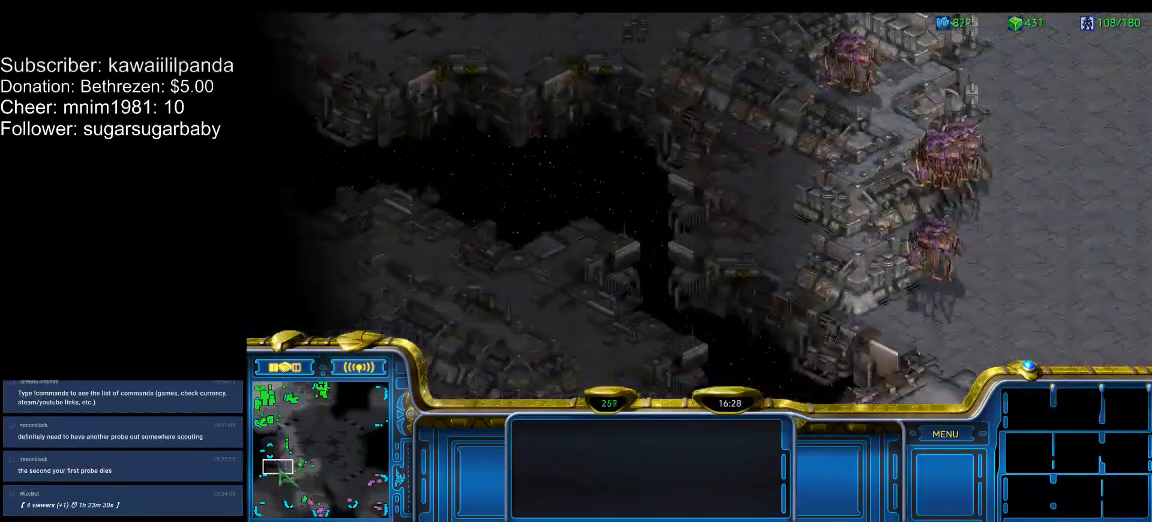
{"keys": ["1"], "events": [[433, "1", "down"]]}
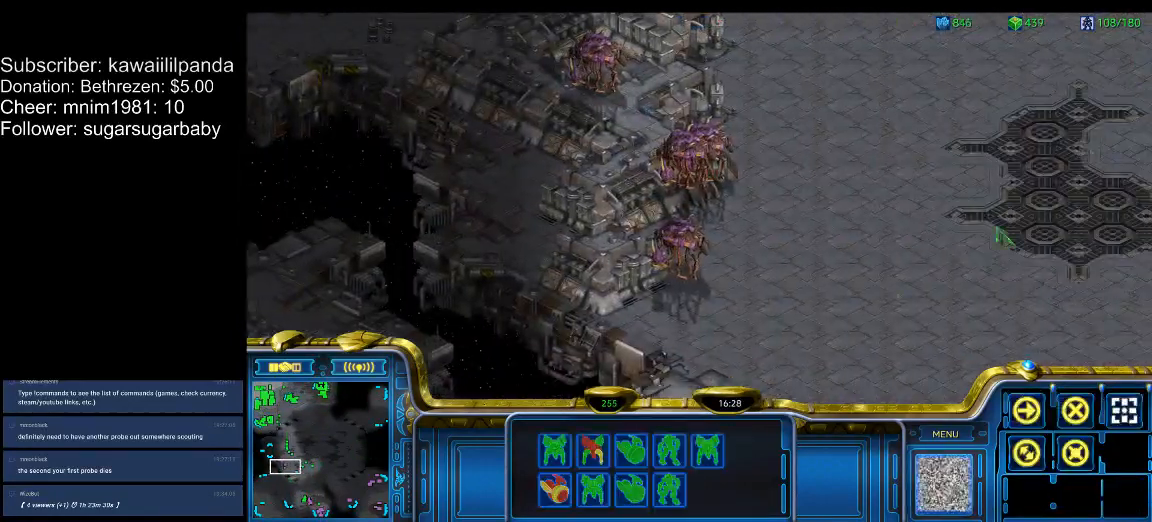
{"keys": [], "events": [[33, "1", "up"], [67, "a", "down"], [167, "a", "up"]]}
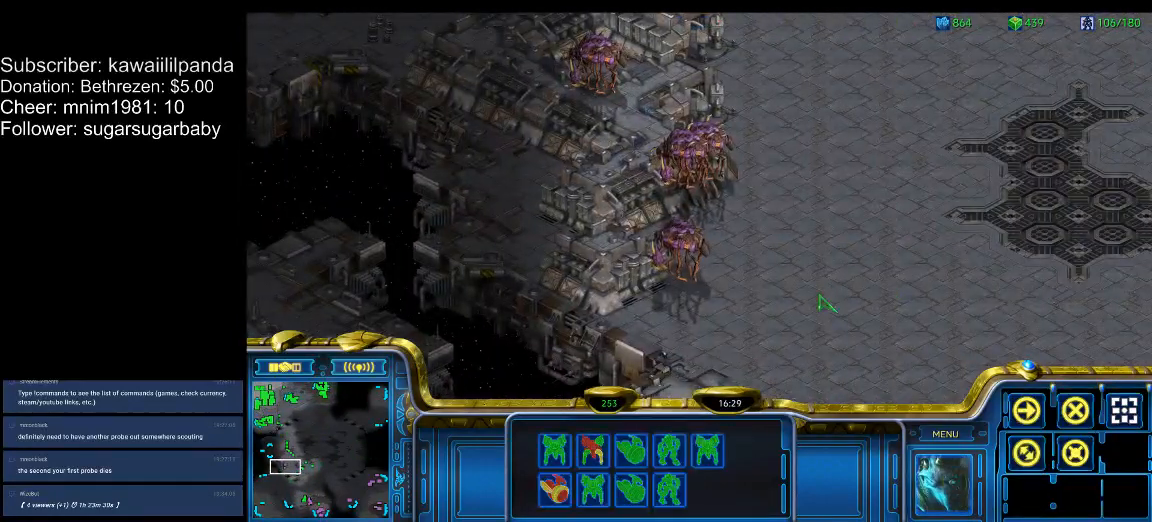
{"keys": [], "events": [[167, "2", "down"], [233, "a", "down"], [267, "2", "up"], [267, "a", "up"], [367, "3", "down"], [467, "3", "up"], [467, "a", "down"], [500, "a", "up"]]}
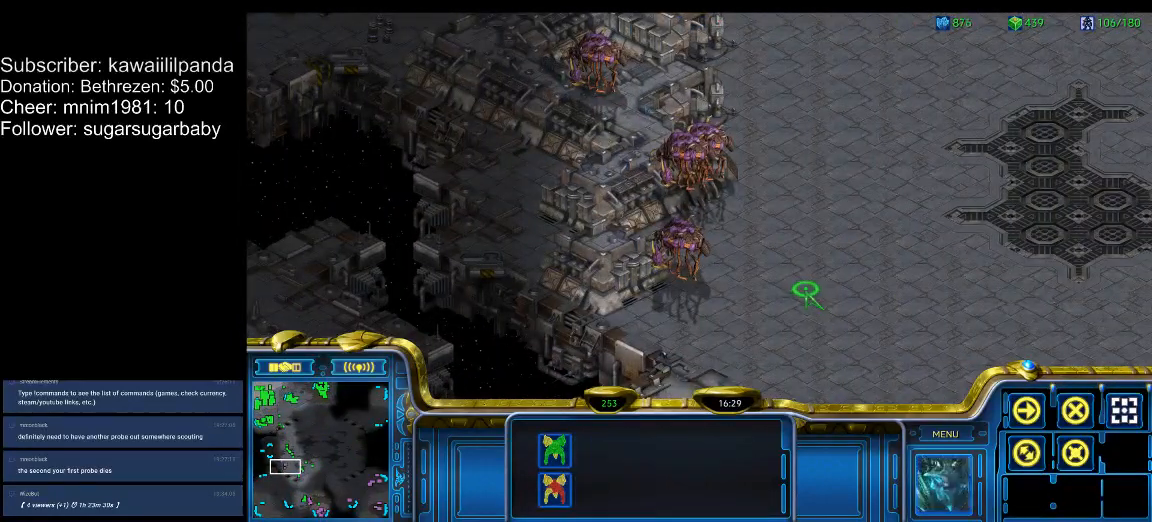
{"keys": [], "events": [[100, "4", "down"], [100, "a", "down"], [133, "4", "up"], [200, "a", "up"]]}
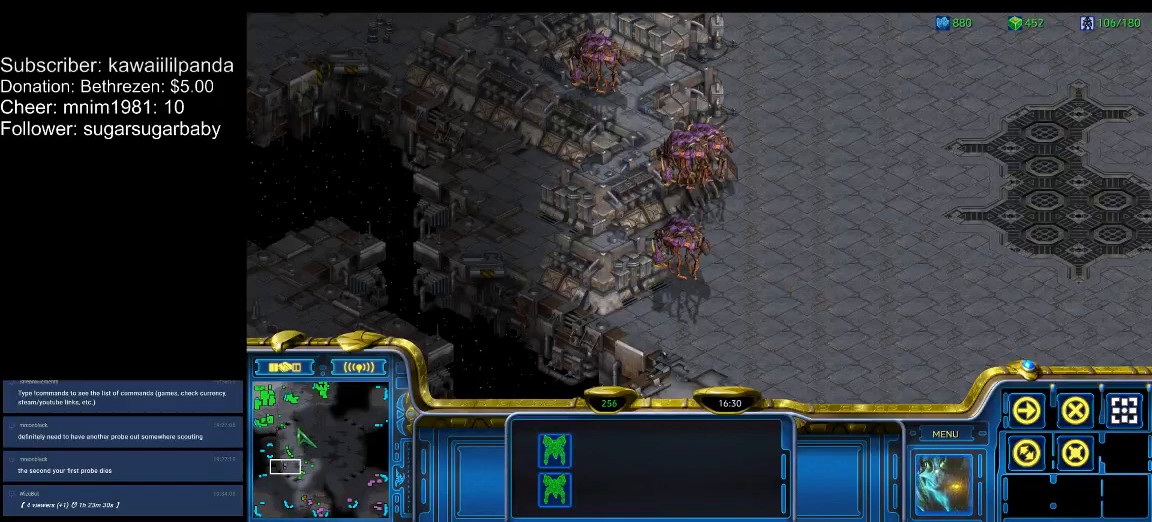
{"keys": ["1"], "events": [[433, "1", "down"]]}
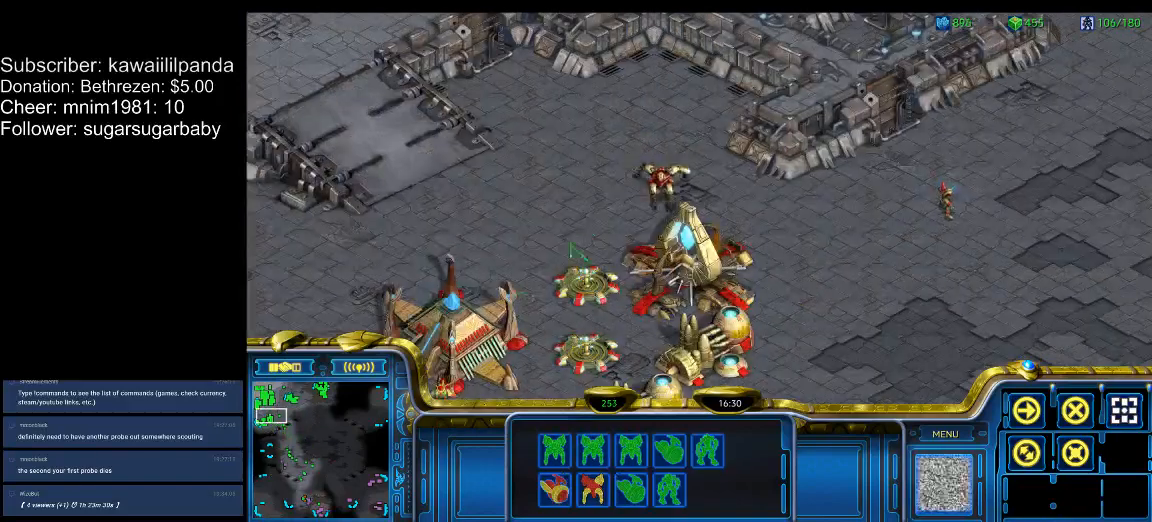
{"keys": ["shift_l"], "events": [[33, "1", "up"], [167, "shift_l", "down"]]}
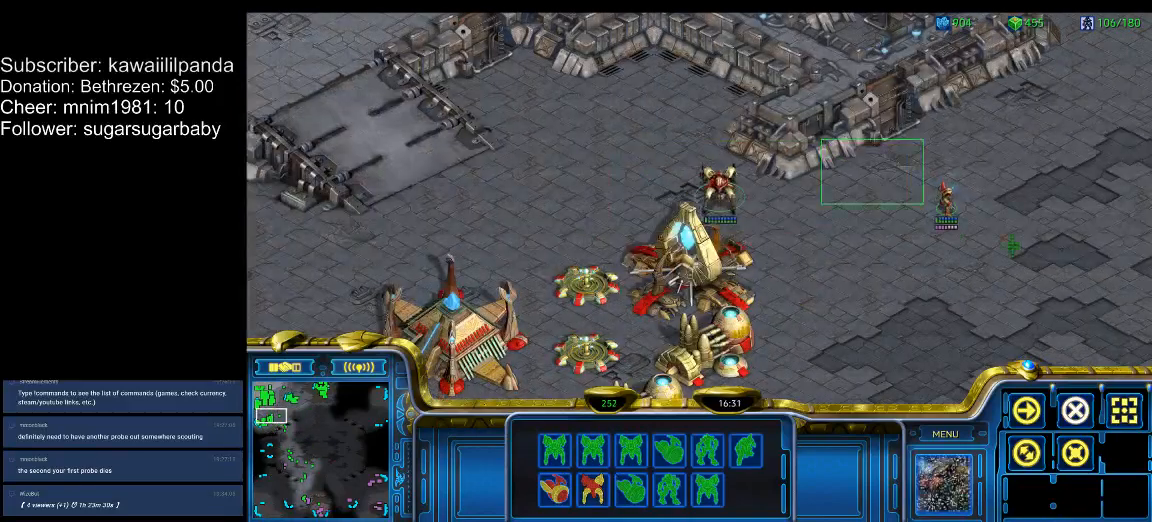
{"keys": ["1", "ctrl_l"], "events": [[200, "shift_l", "up"], [233, "ctrl_l", "down"], [433, "1", "down"]]}
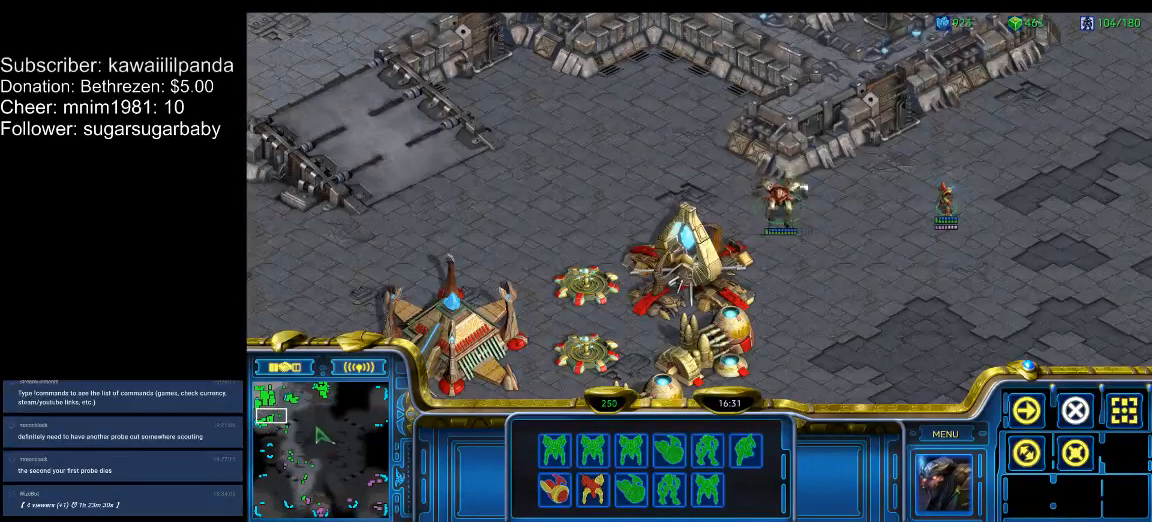
{"keys": ["1"], "events": [[33, "1", "up"], [33, "ctrl_l", "up"], [433, "1", "down"]]}
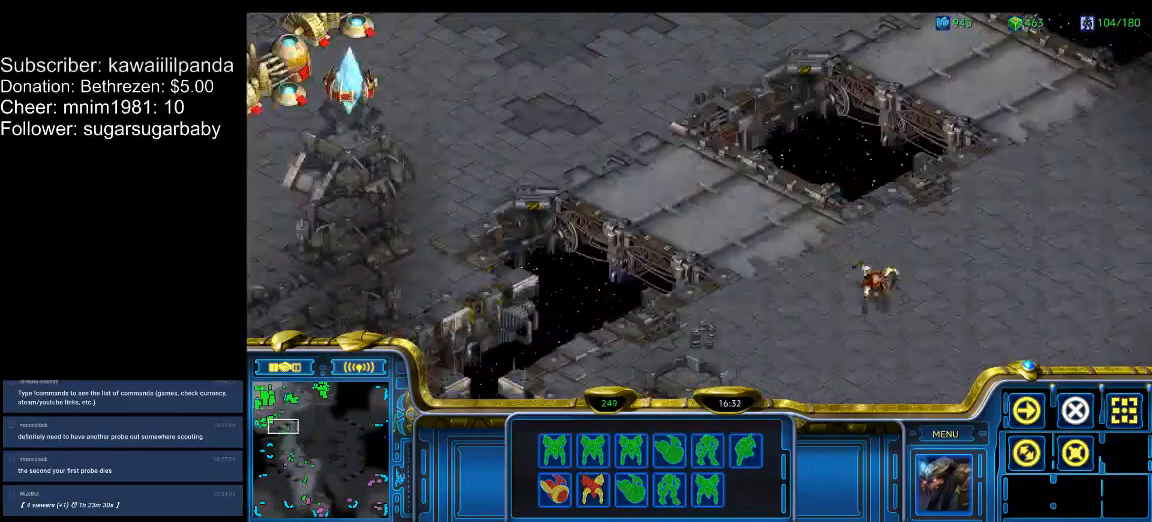
{"keys": [], "events": [[33, "1", "up"], [367, "1", "down"], [467, "1", "up"]]}
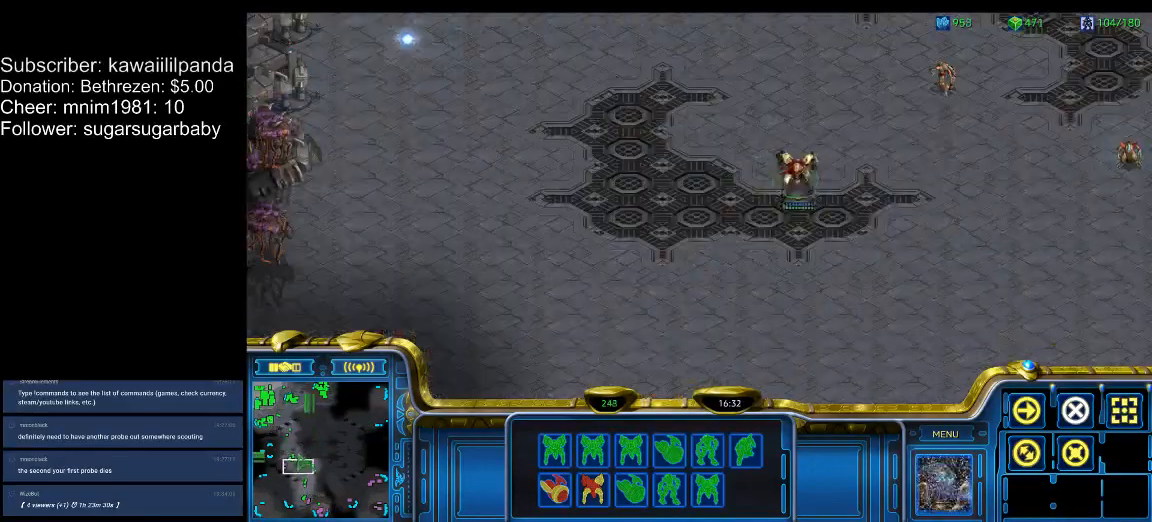
{"keys": [], "events": [[67, "2", "down"], [133, "2", "up"], [200, "3", "down"], [300, "3", "up"], [367, "4", "down"], [433, "4", "up"]]}
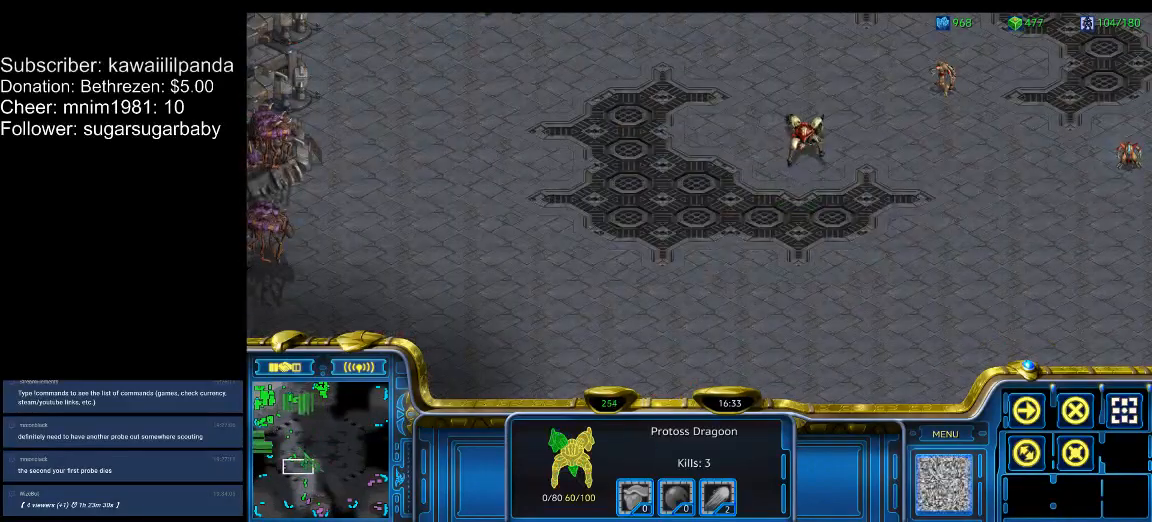
{"keys": ["1"], "events": [[500, "1", "down"]]}
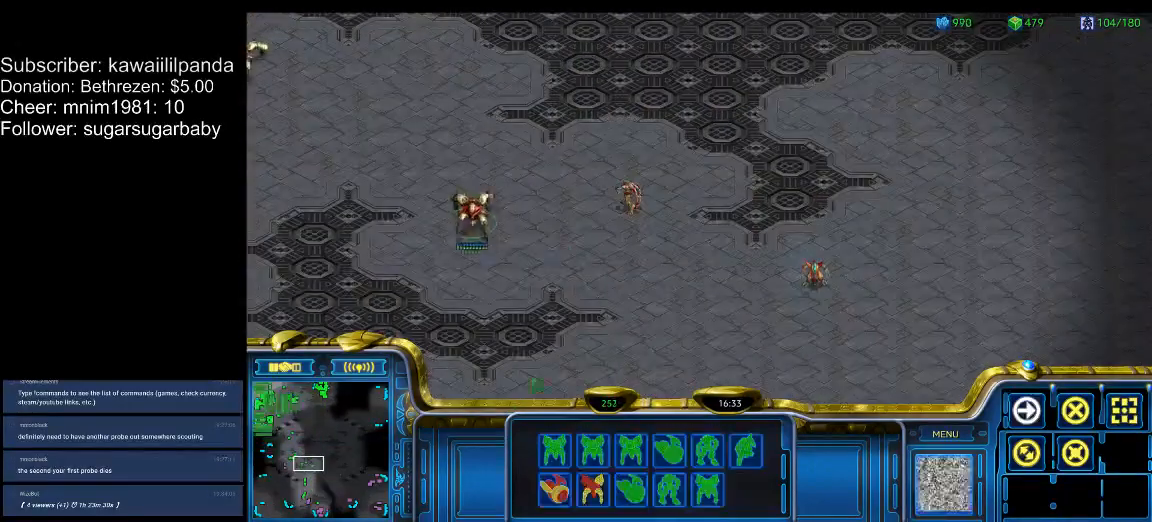
{"keys": ["shift_l"], "events": [[67, "1", "up"], [167, "shift_l", "down"]]}
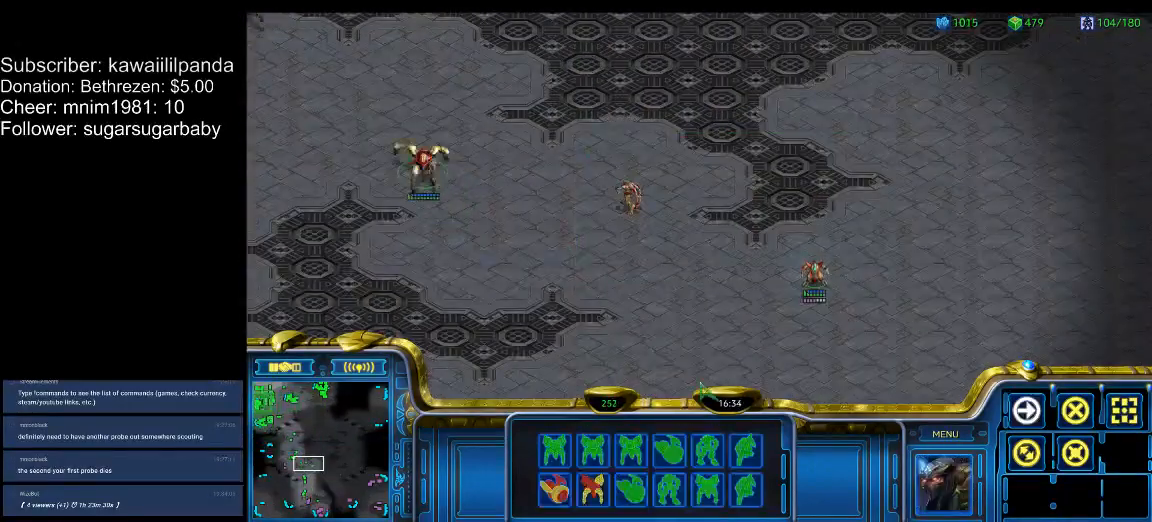
{"keys": [], "events": [[33, "shift_l", "up"], [100, "ctrl_l", "down"], [367, "1", "down"], [467, "1", "up"], [467, "ctrl_l", "up"]]}
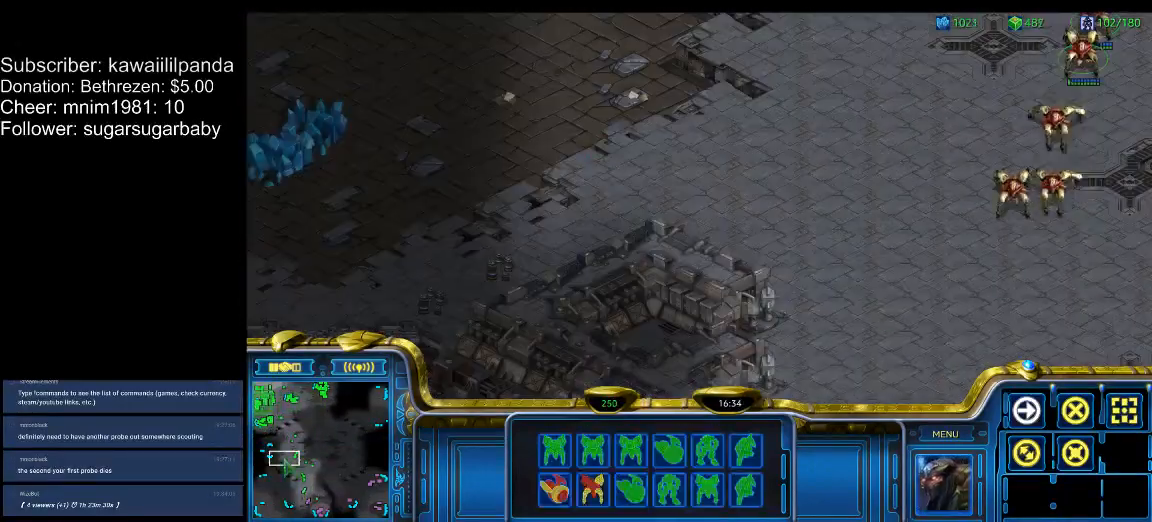
{"keys": [], "events": [[200, "1", "down"], [300, "1", "up"]]}
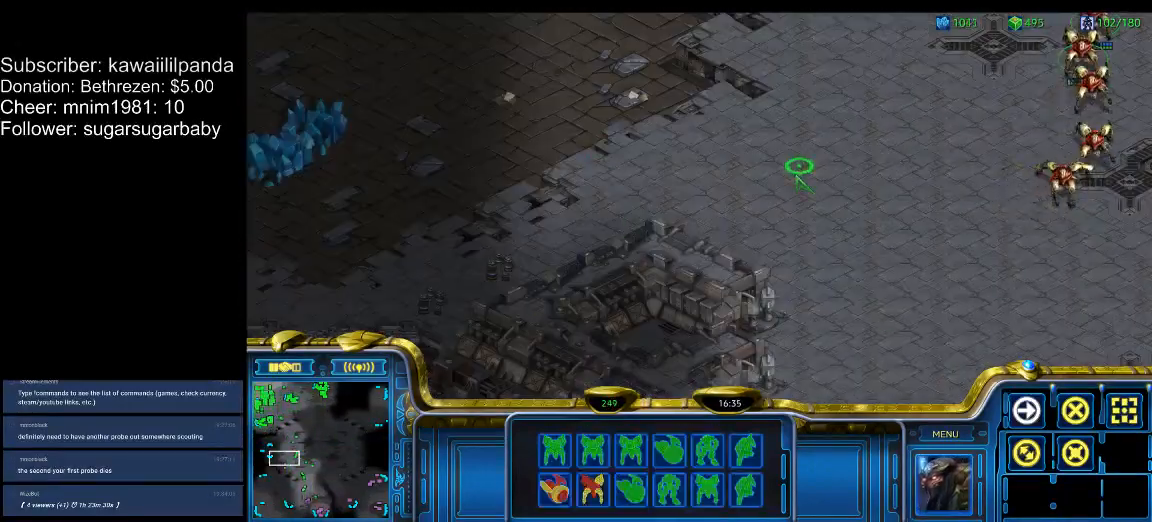
{"keys": [], "events": [[33, "2", "down"], [133, "2", "up"], [233, "3", "down"], [267, "3", "up"], [400, "4", "down"], [400, "5", "down"], [467, "4", "up"], [467, "5", "up"]]}
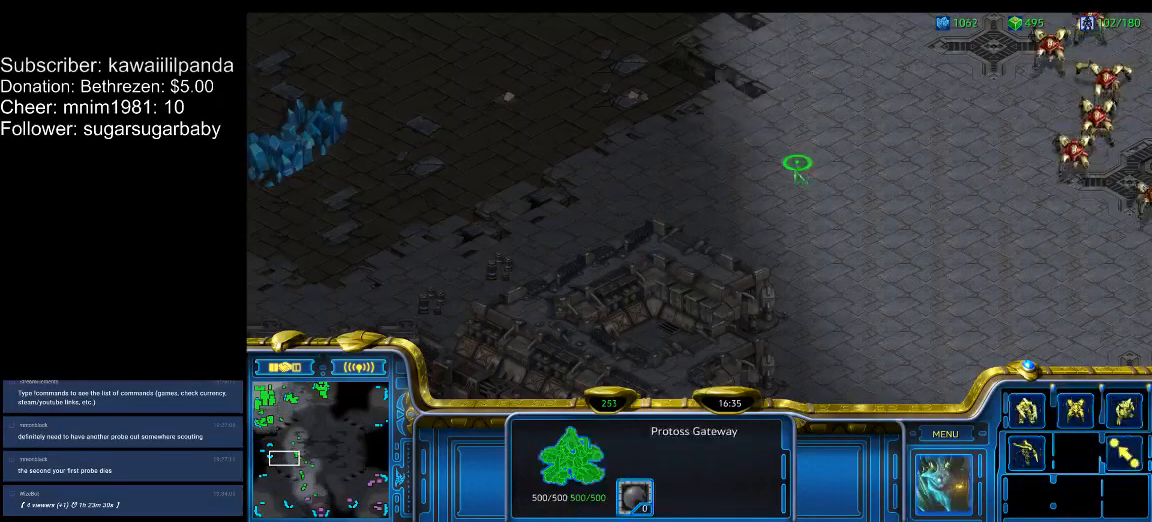
{"keys": [], "events": [[133, "6", "down"], [200, "6", "up"], [233, "6", "down"], [333, "6", "up"], [367, "6", "down"], [433, "6", "up"]]}
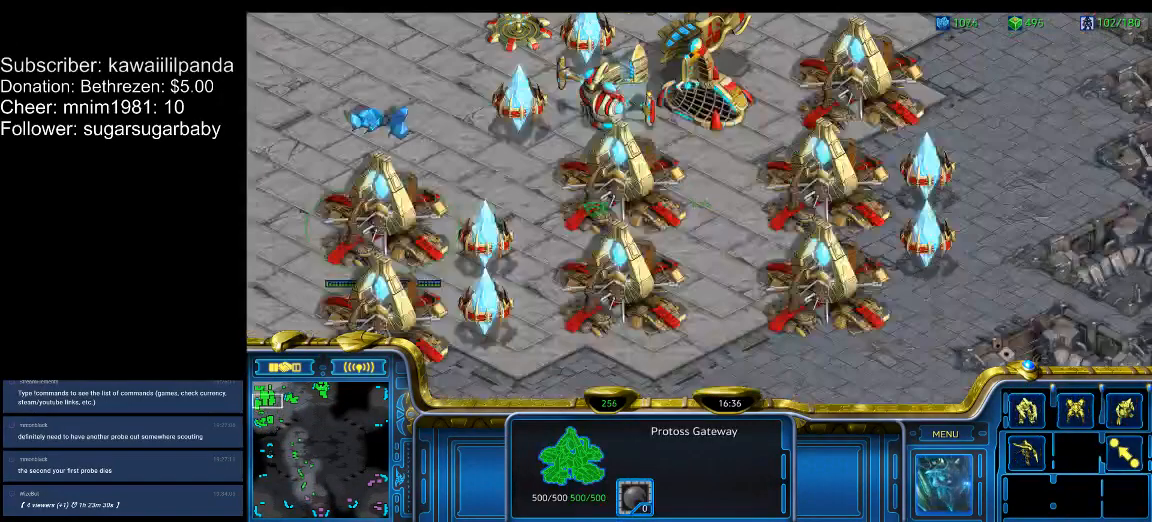
{"keys": [], "events": []}
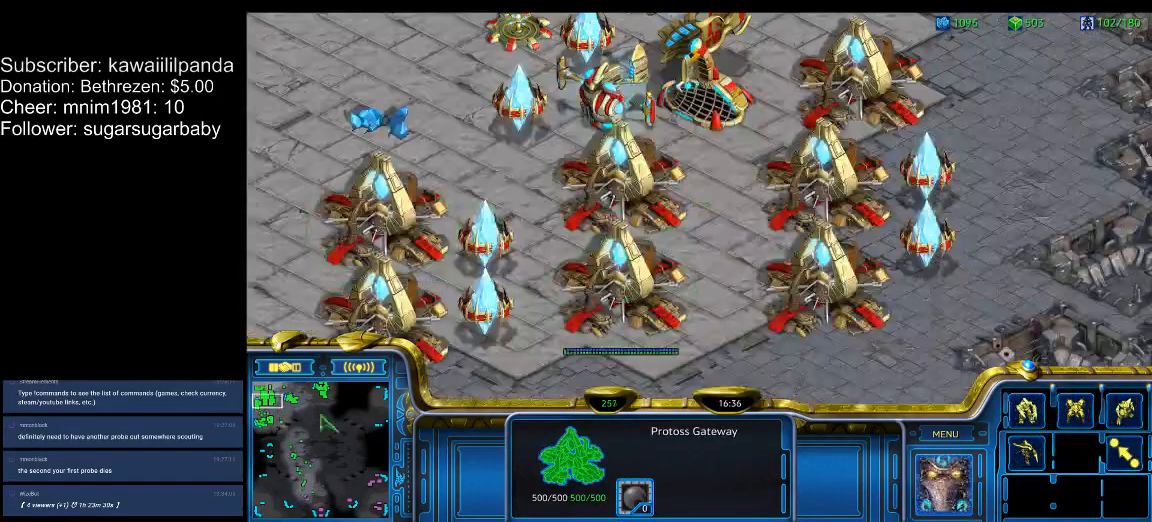
{"keys": [], "events": []}
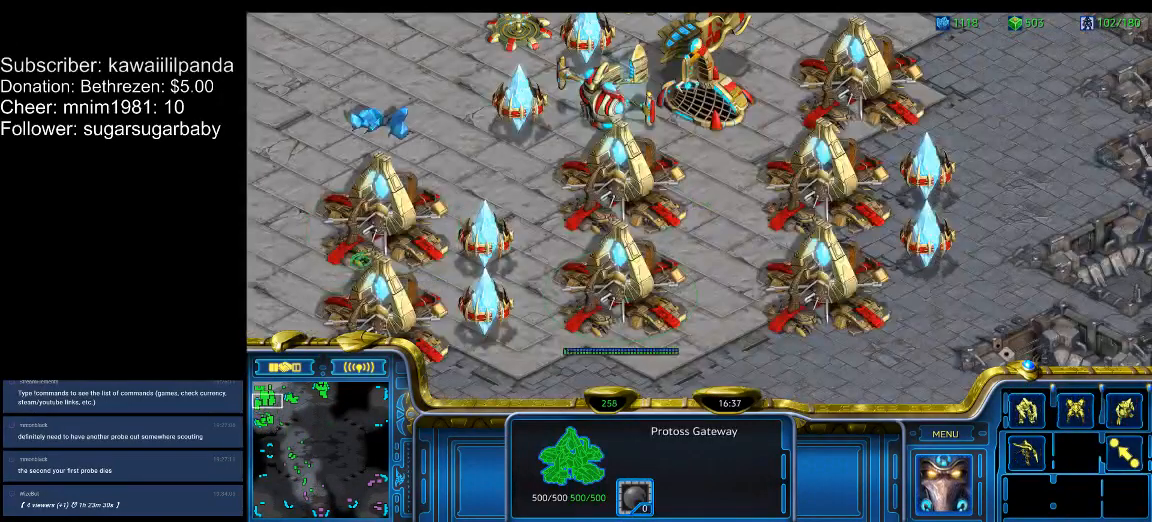
{"keys": [], "events": []}
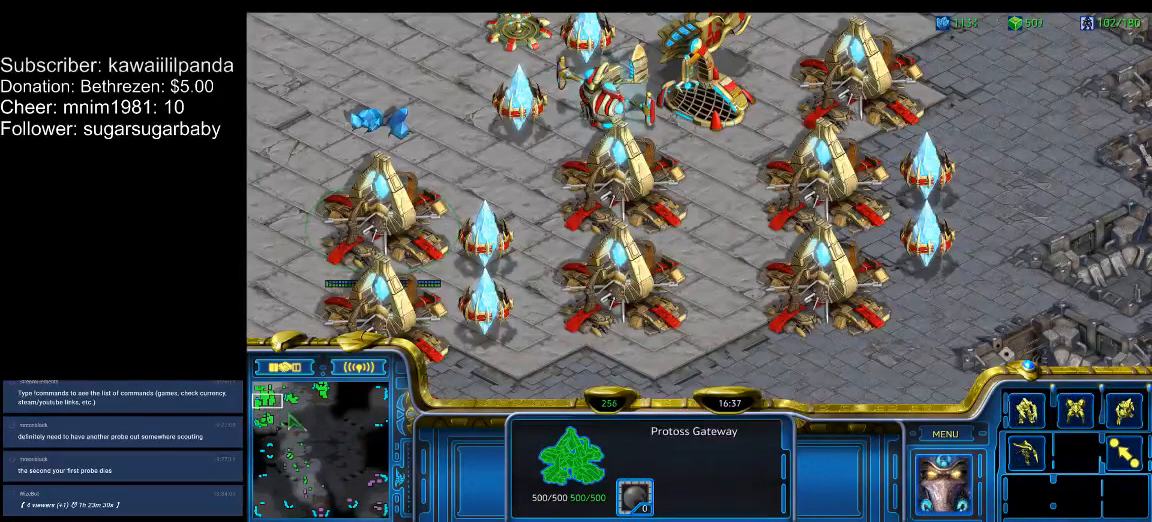
{"keys": [], "events": []}
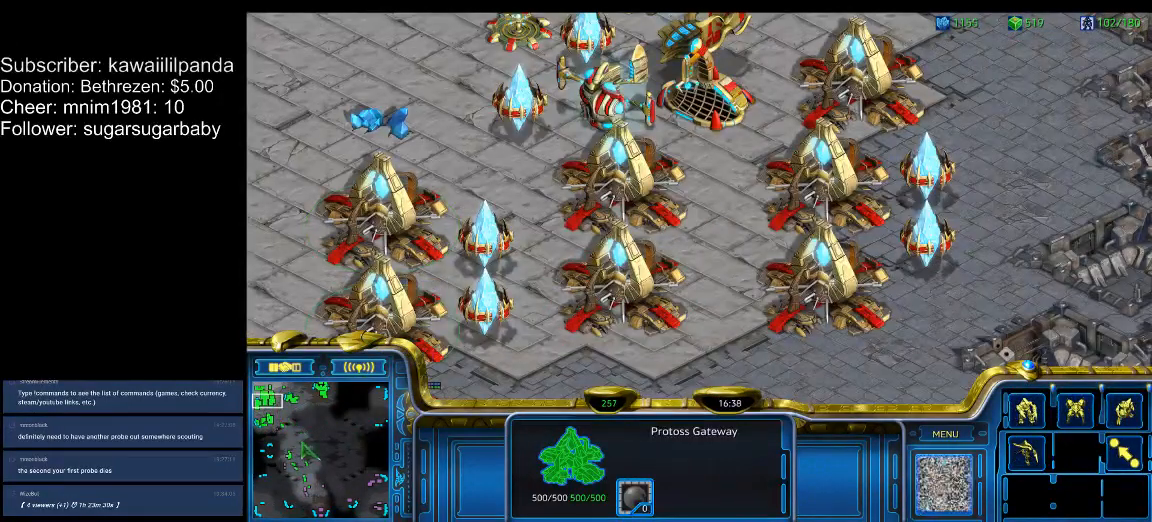
{"keys": [], "events": []}
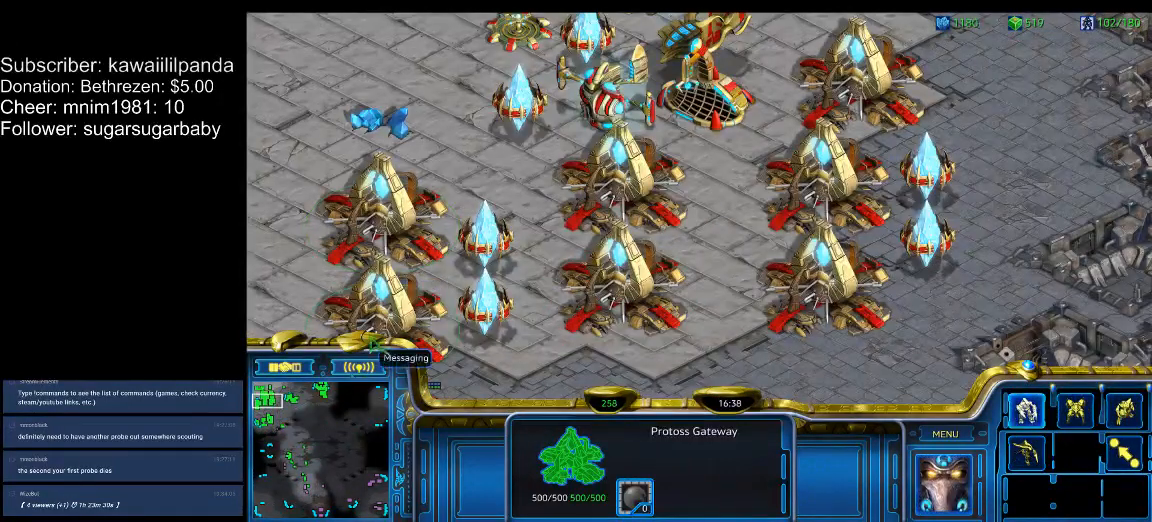
{"keys": [], "events": [[33, "q", "down"], [100, "q", "up"], [267, "q", "down"], [367, "q", "up"], [400, "q", "down"], [500, "q", "up"]]}
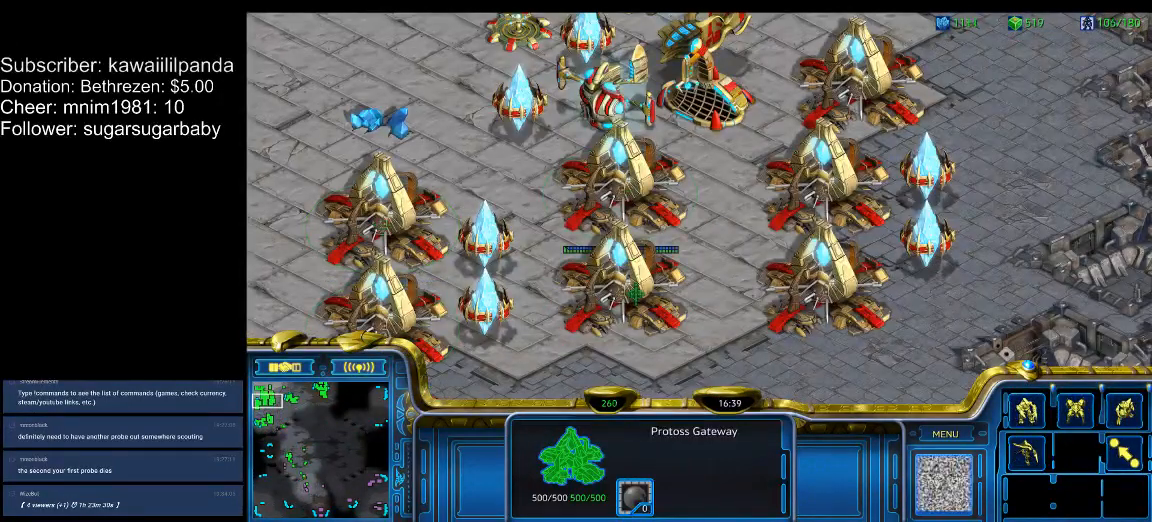
{"keys": ["w"], "events": [[100, "q", "down"], [133, "q", "up"], [300, "w", "down"], [367, "w", "up"], [433, "w", "down"]]}